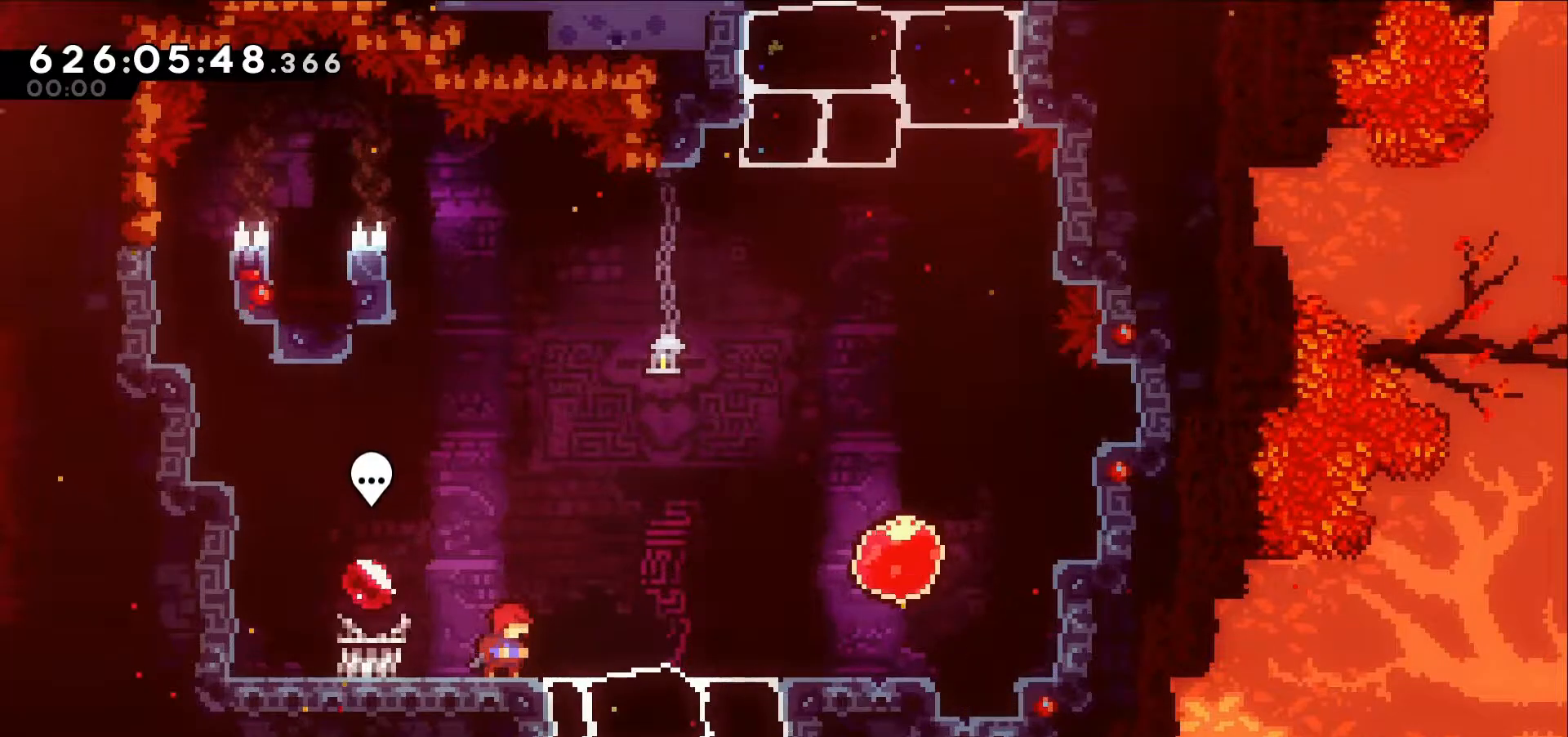
Gameplay with keyboard; each line is a JSON object with the keys held at the frame after it. "events" lists presses ("down") and releases ("up") of "dash", "demo", "down", "grab", "jump", "jump2", "left", "right" and "up" between this image and that frame as [ms after this image, input, new state], when the widget could be followed in between. No other keys are recorded. Mouse input is not recorded. Key names are as the overlay labels them; some are game actions (e.g. jump) rather than physical keys.
{"keys": [], "events": [[134, "left", "down"], [467, "left", "up"]]}
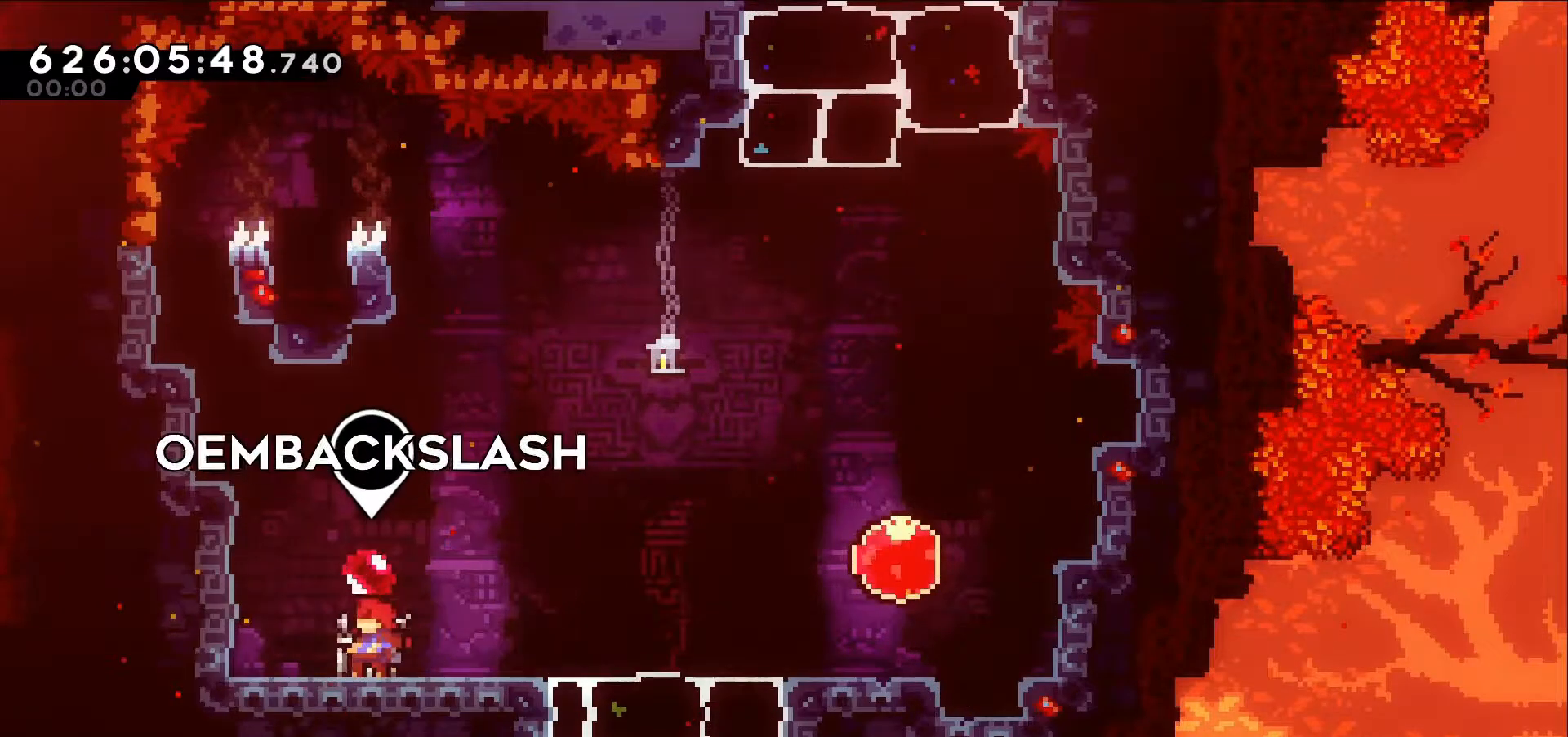
{"keys": [], "events": [[100, "demo", "down"], [250, "demo", "up"]]}
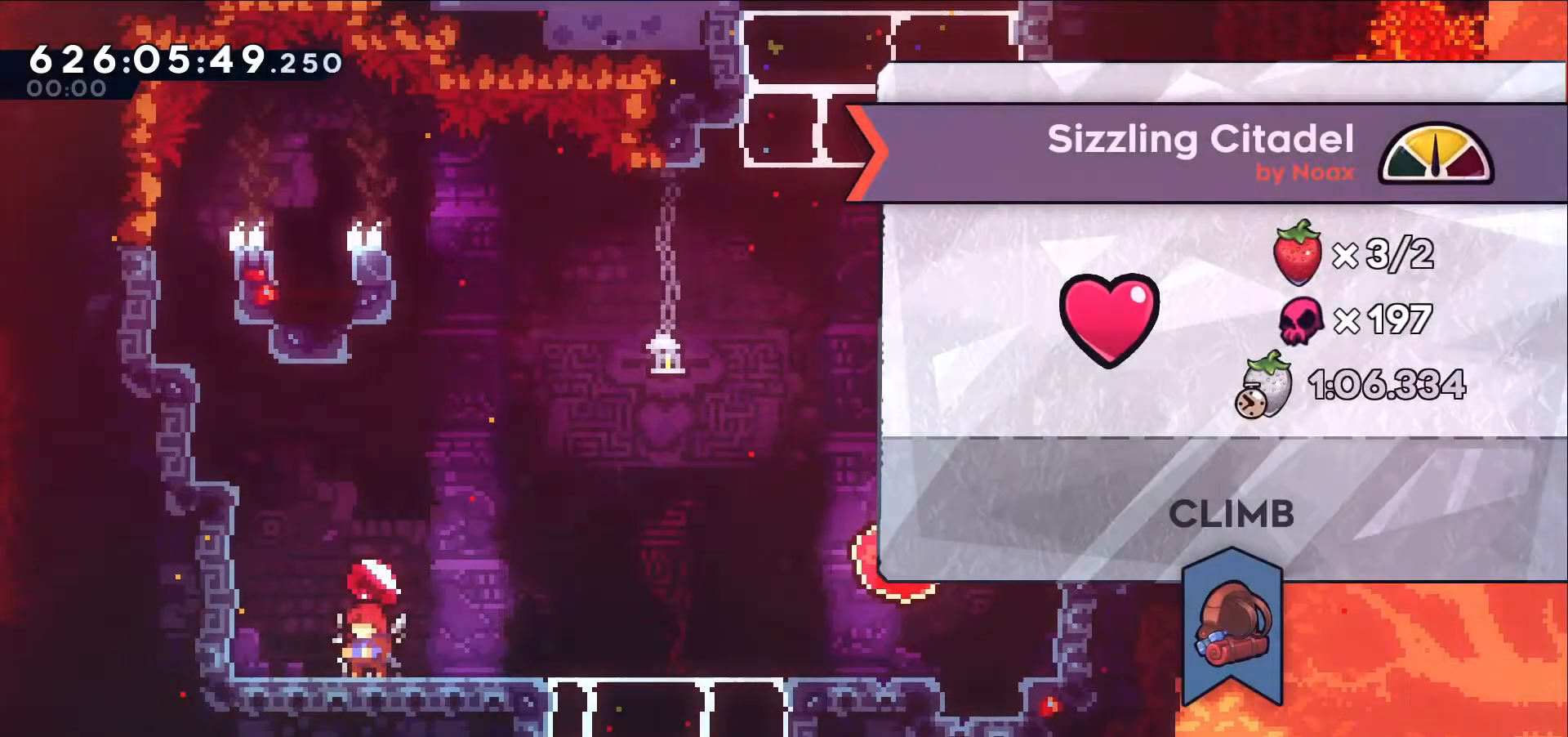
{"keys": [], "events": []}
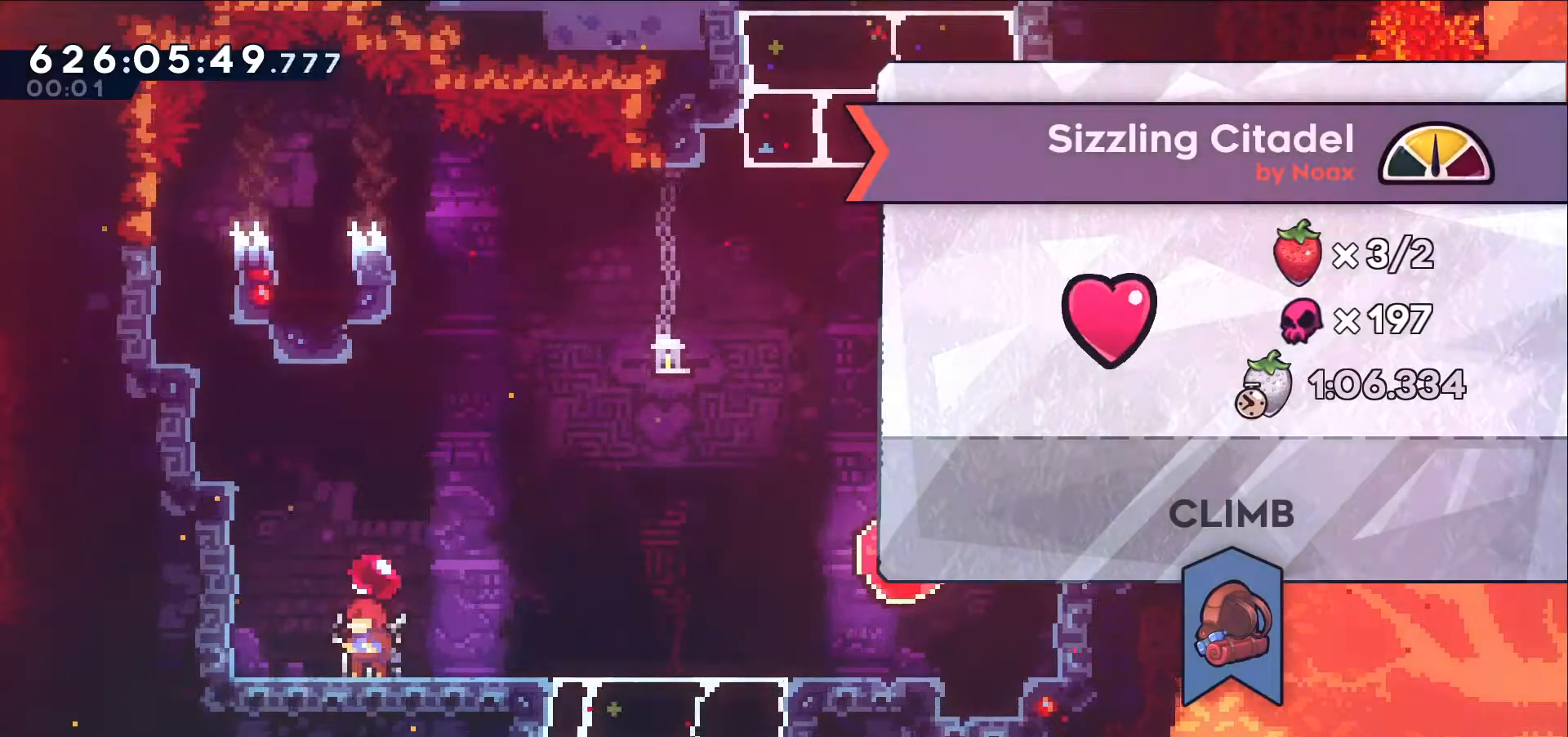
{"keys": [], "events": []}
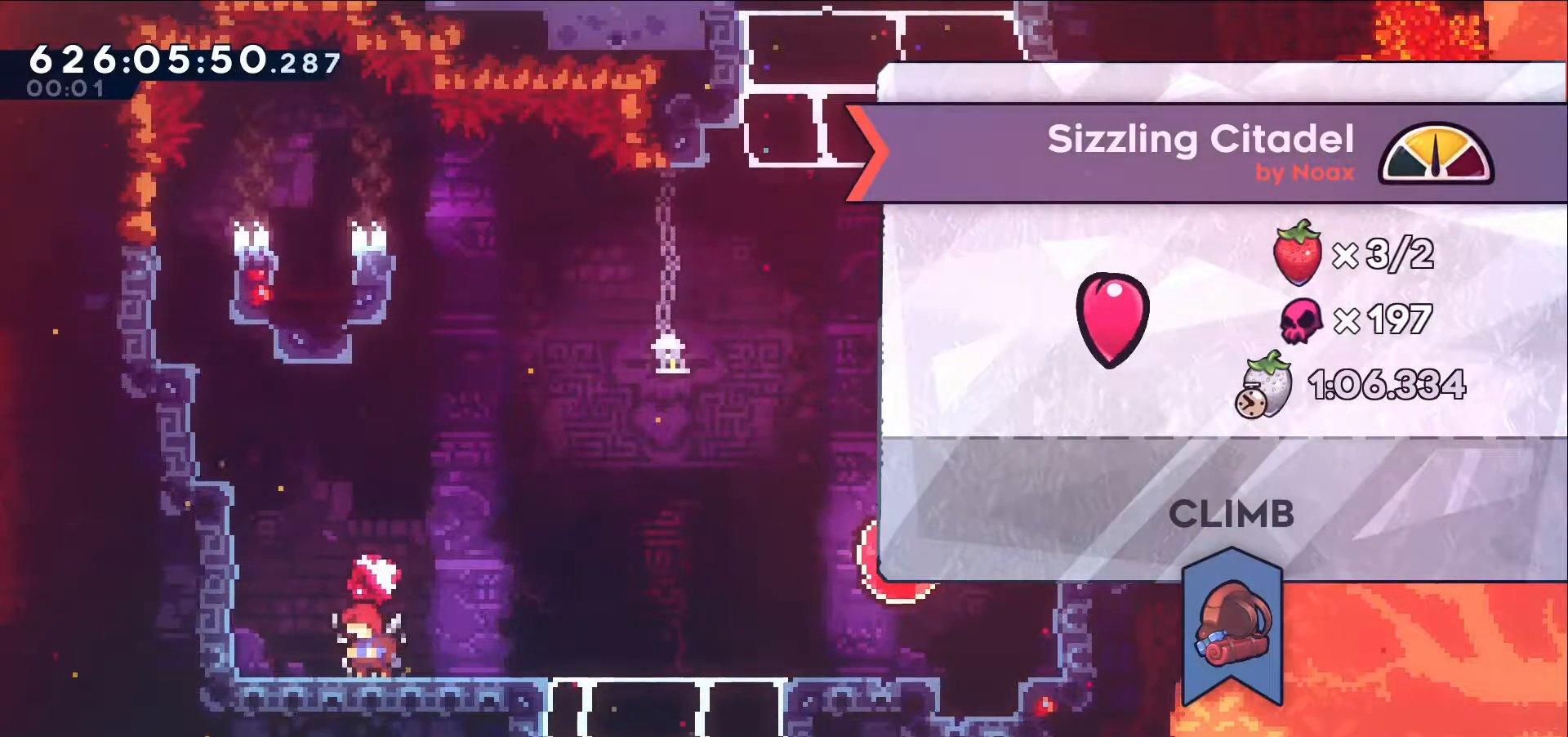
{"keys": [], "events": []}